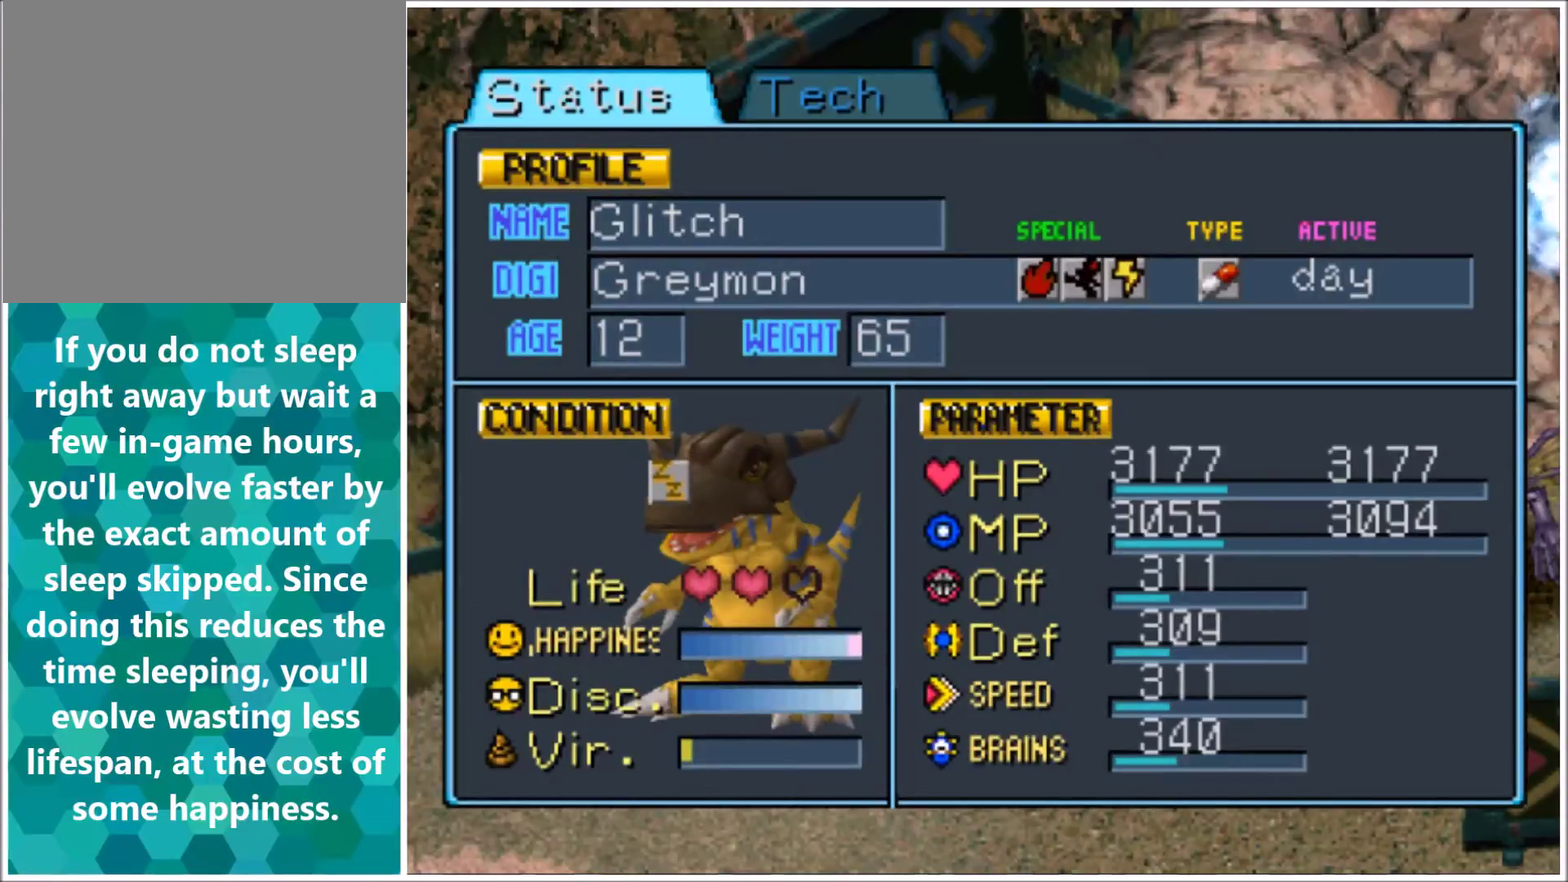
Gameplay with a controller (PlayStation layout); each line is a JSON object with the inputs held at the frame after it. "events" lists button and stick changes between this image and that frame as [ms after this image, input, new state], when the widget could be followed in between. Not read: L3 R3 left_stick right_stick.
{"buttons": ["TRIANGLE"], "events": [[434, "TRIANGLE", "down"]]}
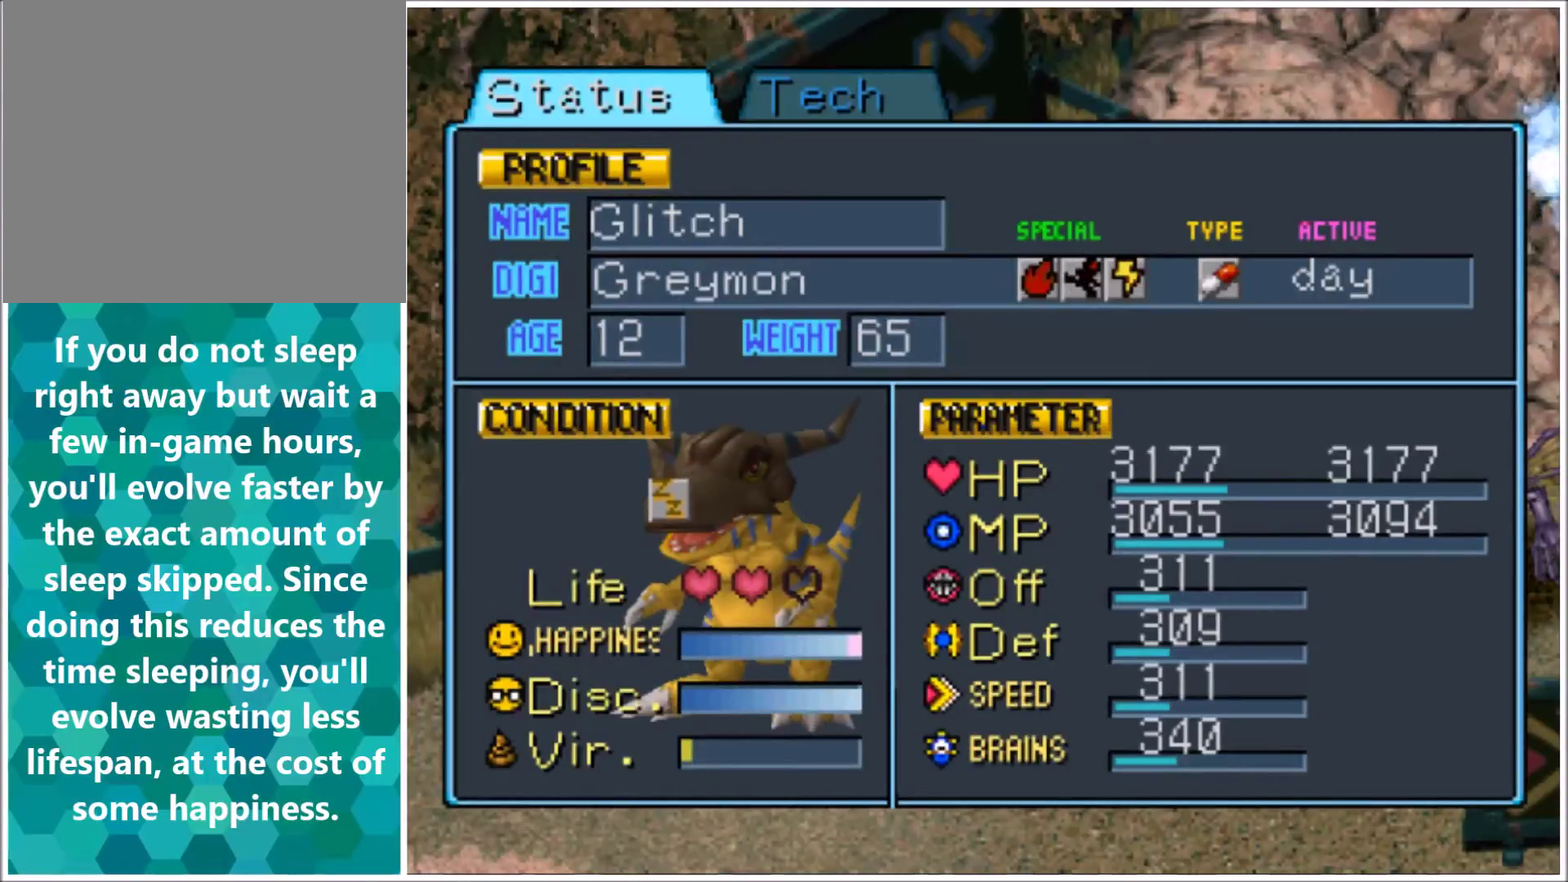
{"buttons": [], "events": [[201, "TRIANGLE", "up"]]}
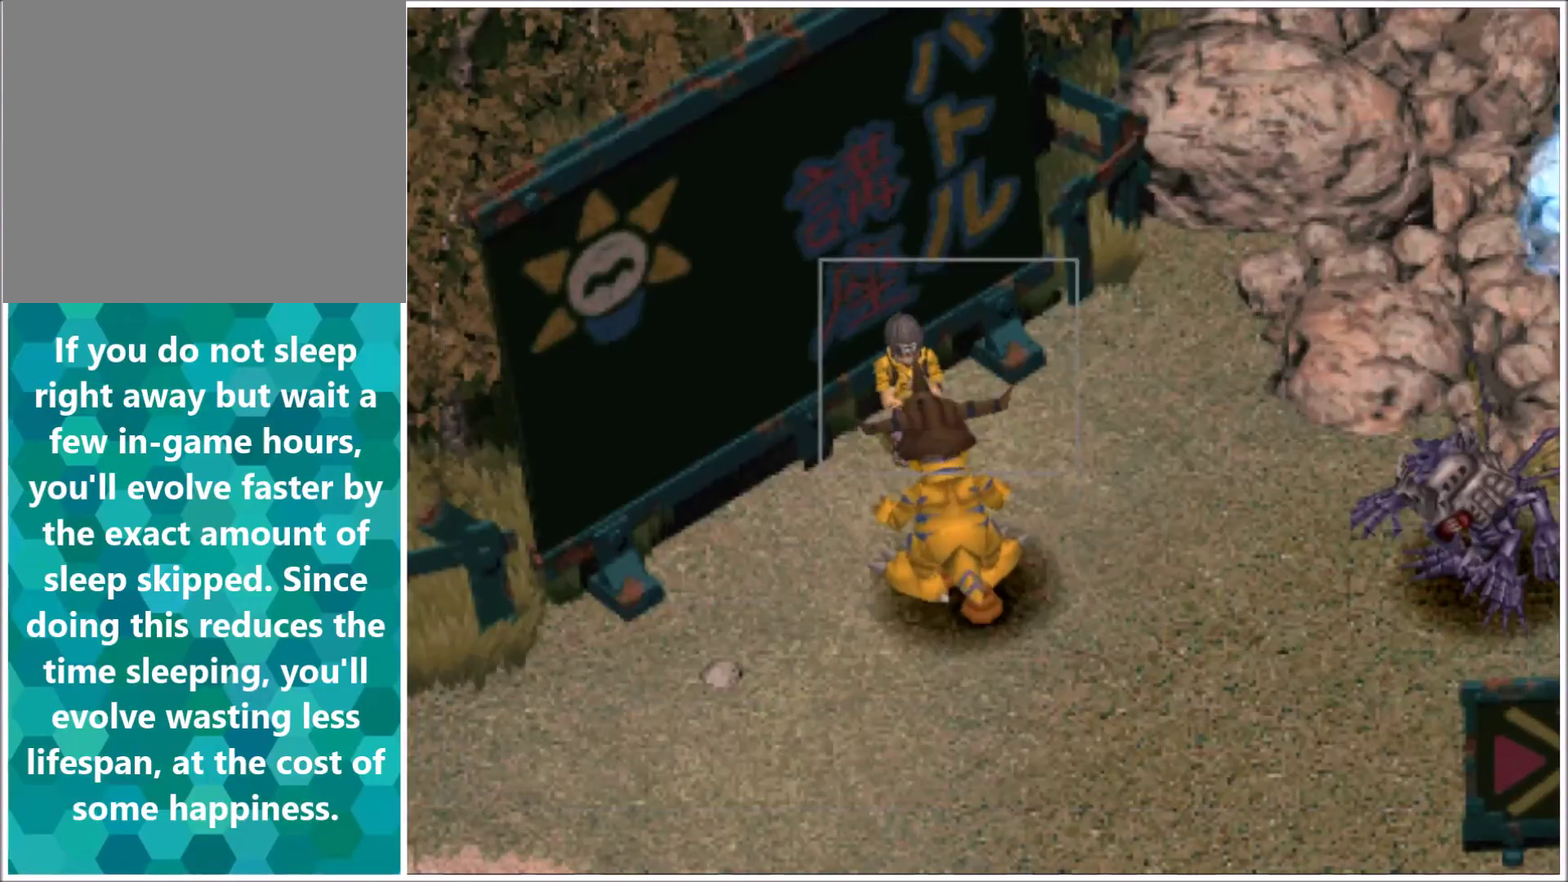
{"buttons": ["TRIANGLE"], "events": [[400, "TRIANGLE", "down"]]}
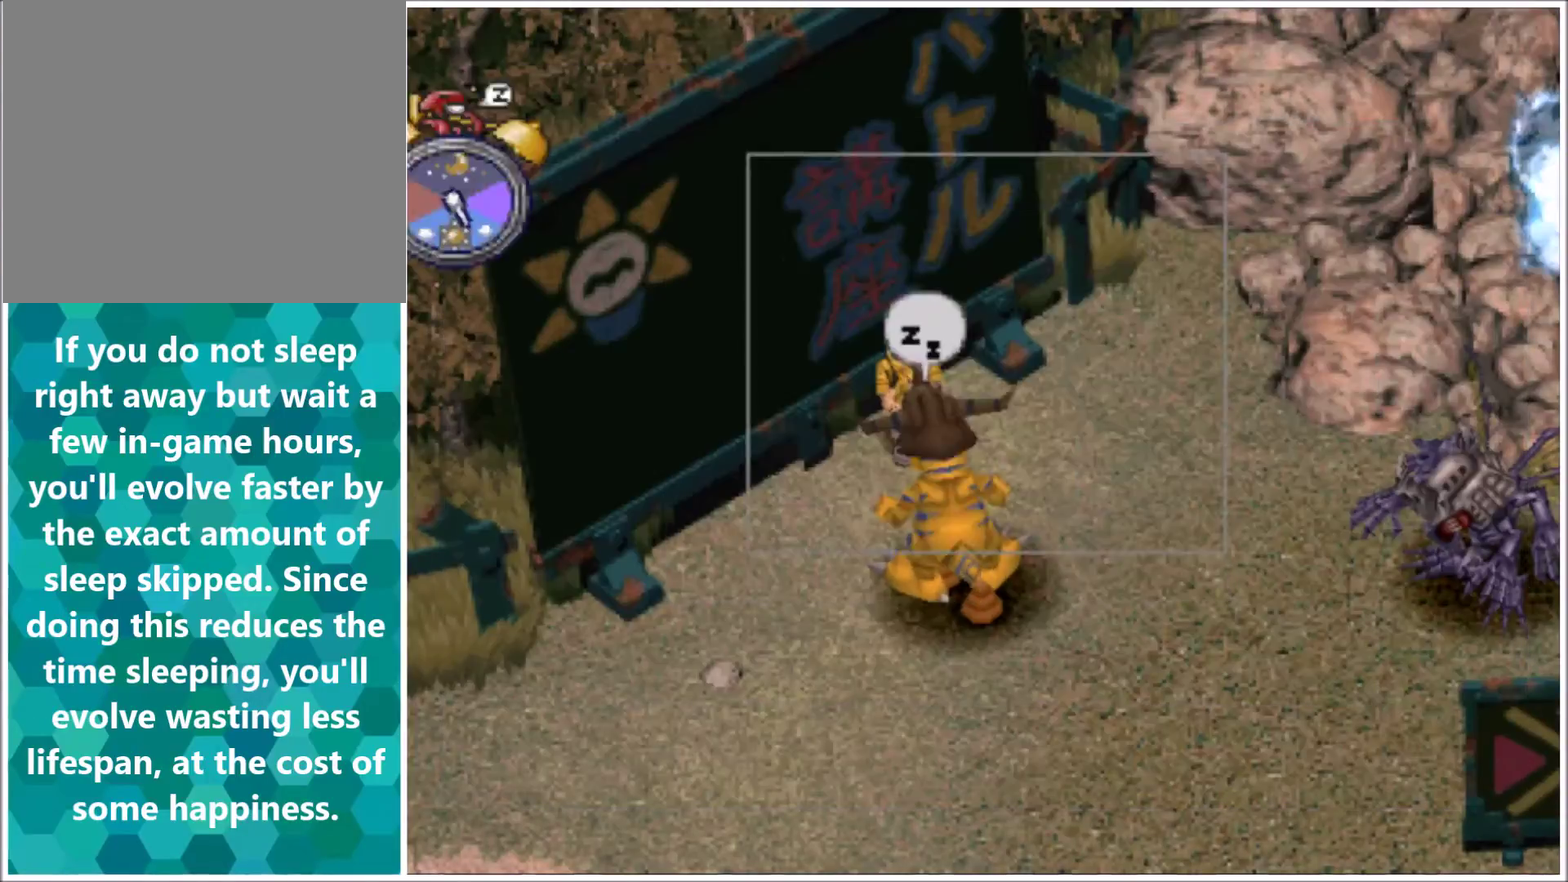
{"buttons": [], "events": [[34, "TRIANGLE", "up"], [201, "CROSS", "down"], [301, "CROSS", "up"], [401, "CROSS", "down"], [468, "CROSS", "up"]]}
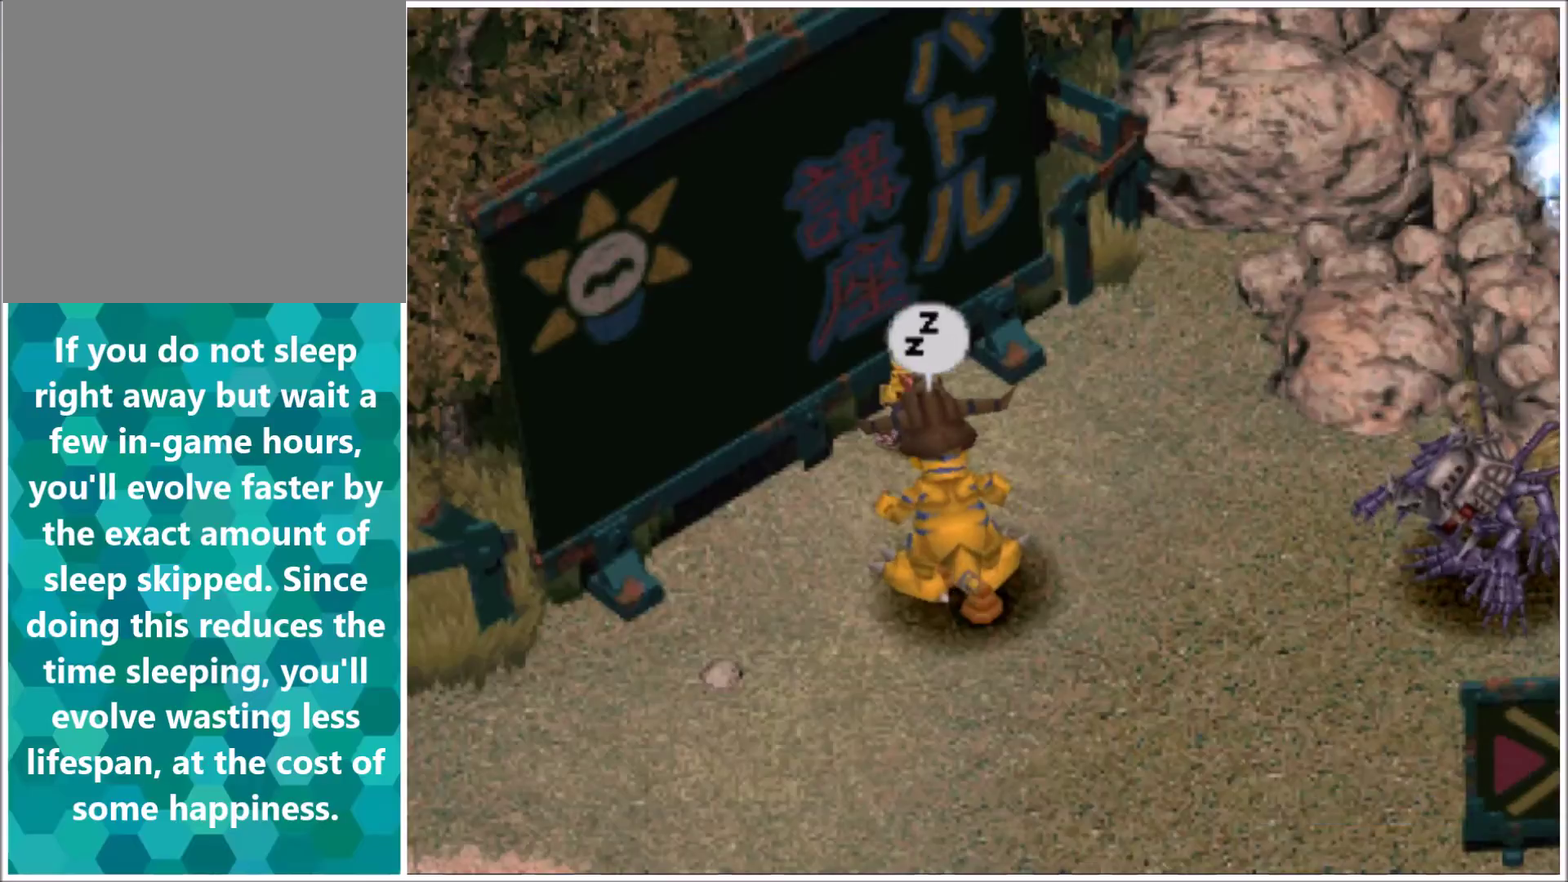
{"buttons": ["CROSS"], "events": [[67, "CROSS", "down"], [133, "CROSS", "up"], [233, "CROSS", "down"], [300, "CROSS", "up"], [367, "CROSS", "down"], [434, "CROSS", "up"], [500, "CROSS", "down"]]}